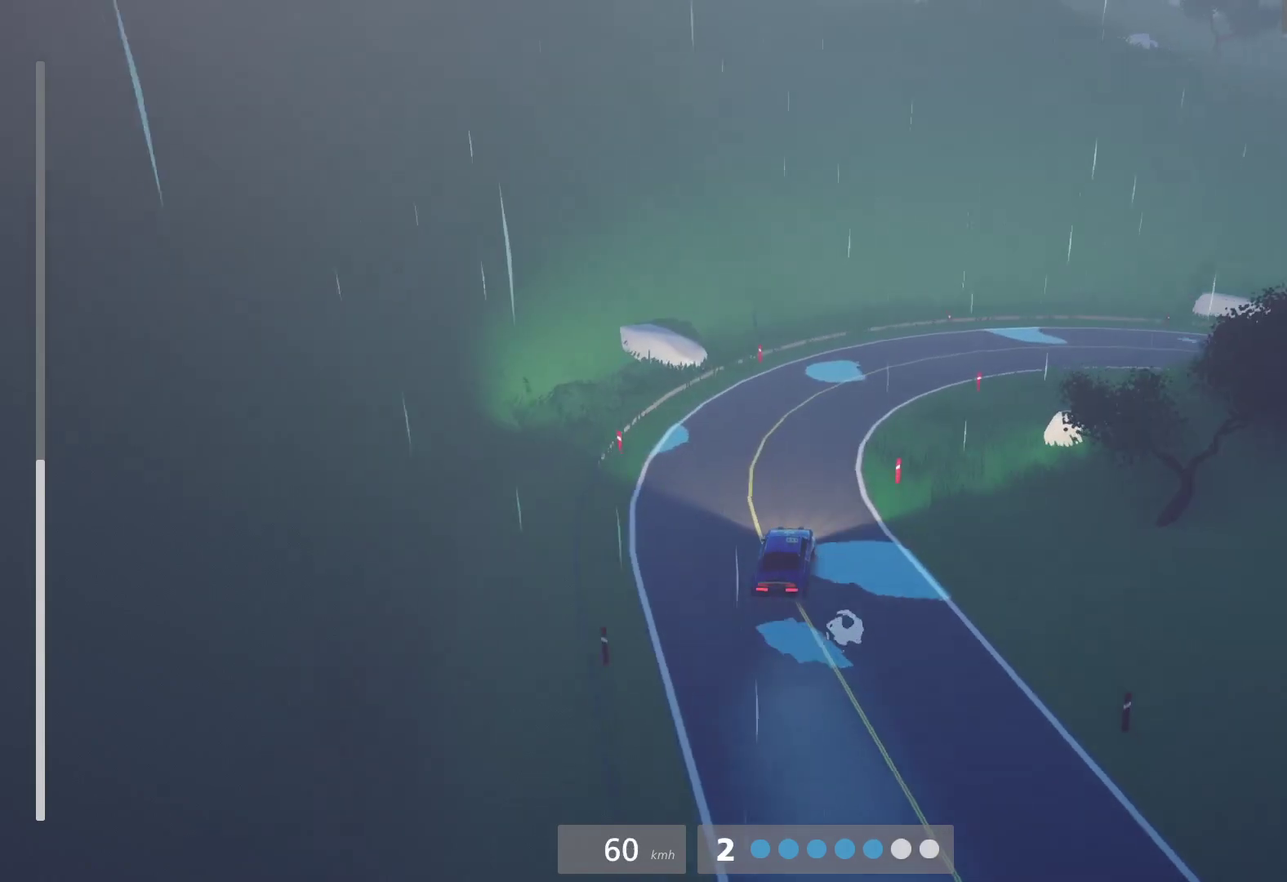
Gameplay with a controller (Xbox layout); each line is a JSON object with the inputs held at the frame after it. "events" lists button and stick changes between this image and that frame as [ms after this image, input, new state], when the widget could be followed in between. Not read: R2.
{"buttons": [], "left_stick": "right", "right_stick": "center"}
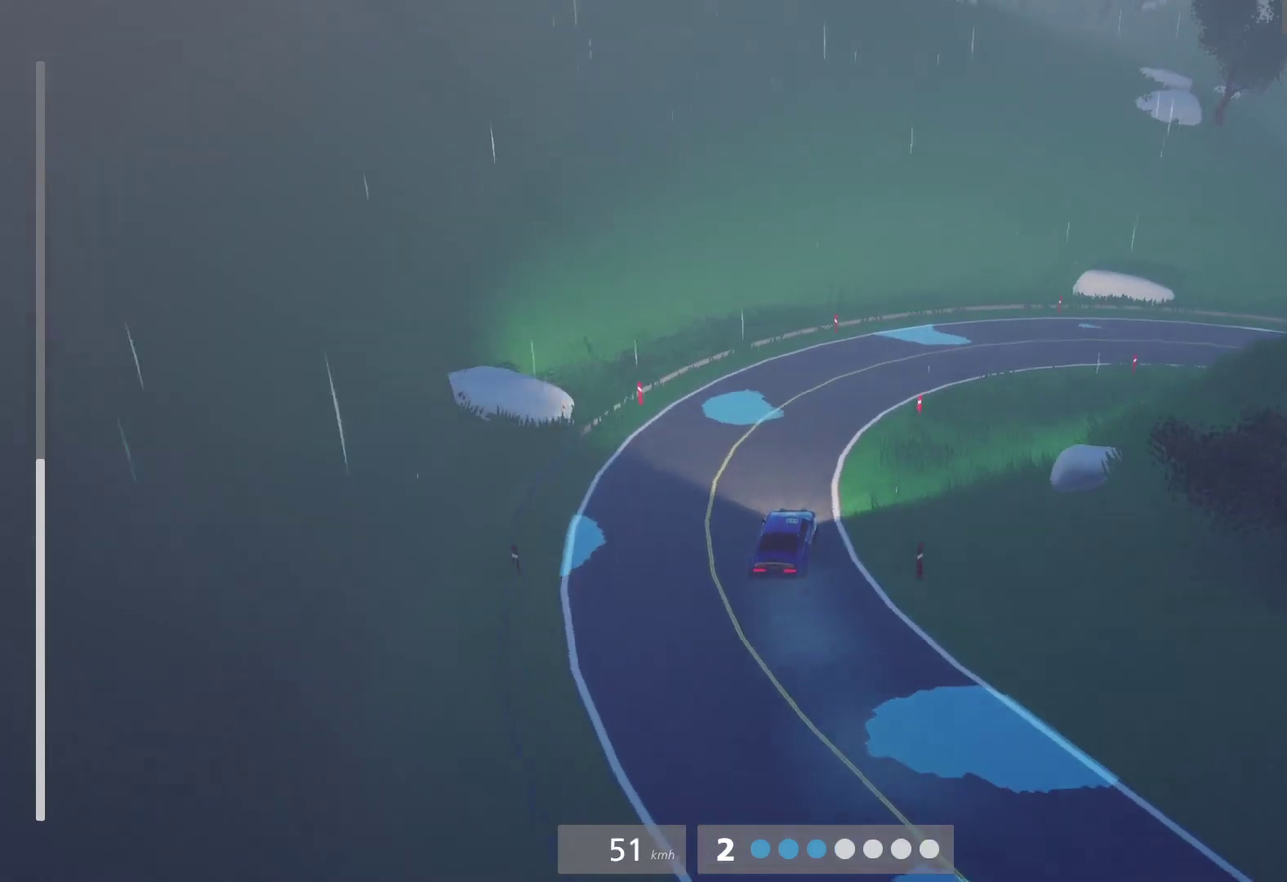
{"buttons": [], "left_stick": "right", "right_stick": "center", "events": [[250, "left_stick", "center"], [400, "left_stick", "right"]]}
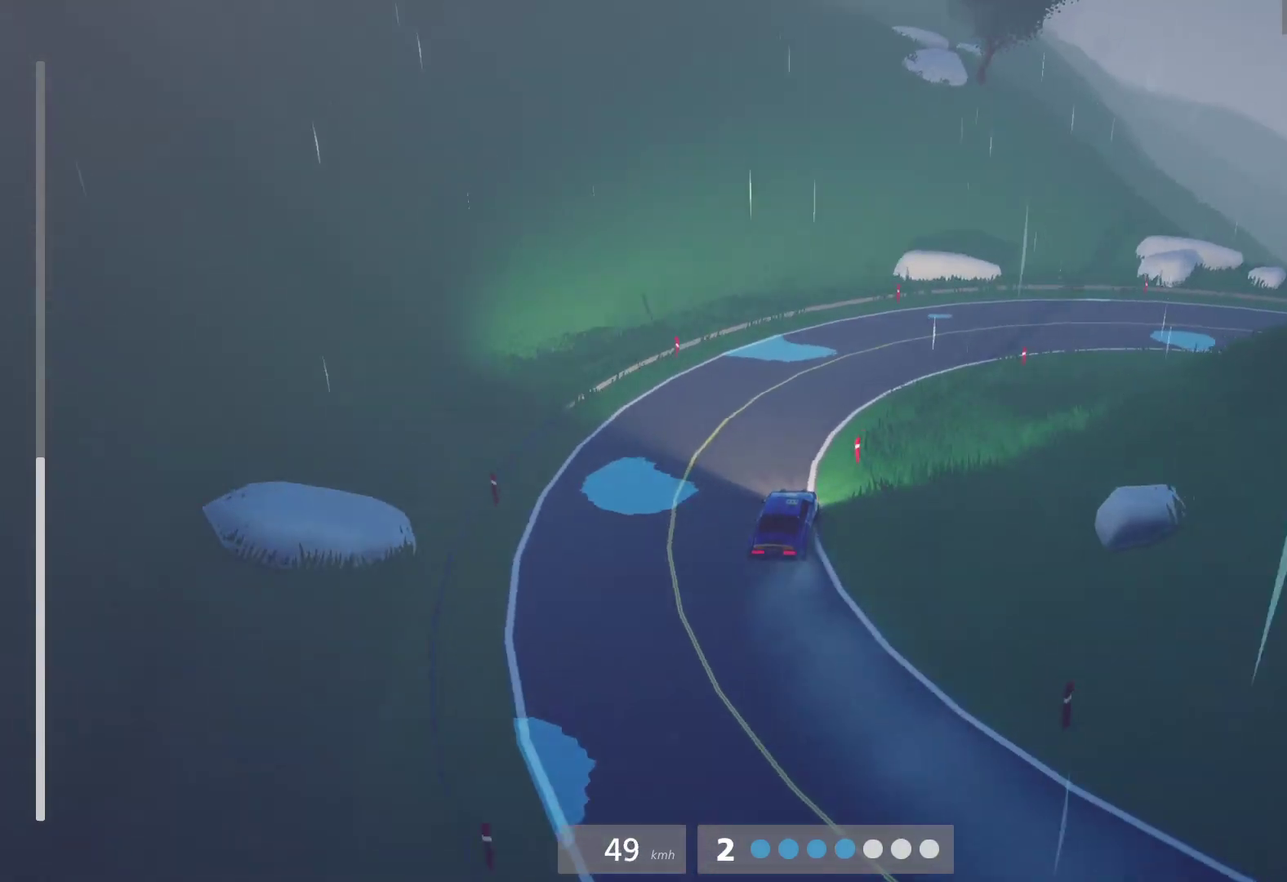
{"buttons": [], "left_stick": "right", "right_stick": "center", "events": []}
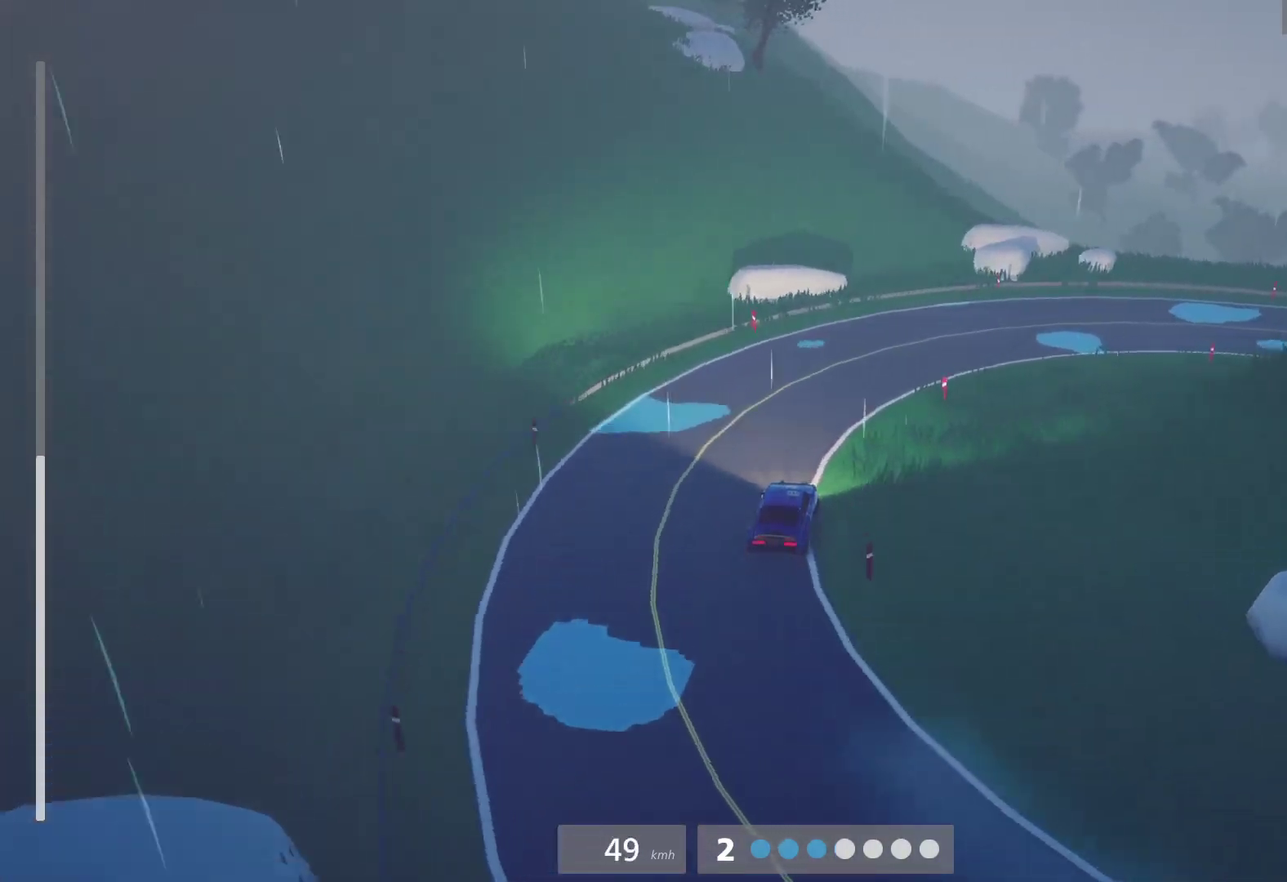
{"buttons": [], "left_stick": "right", "right_stick": "center", "events": []}
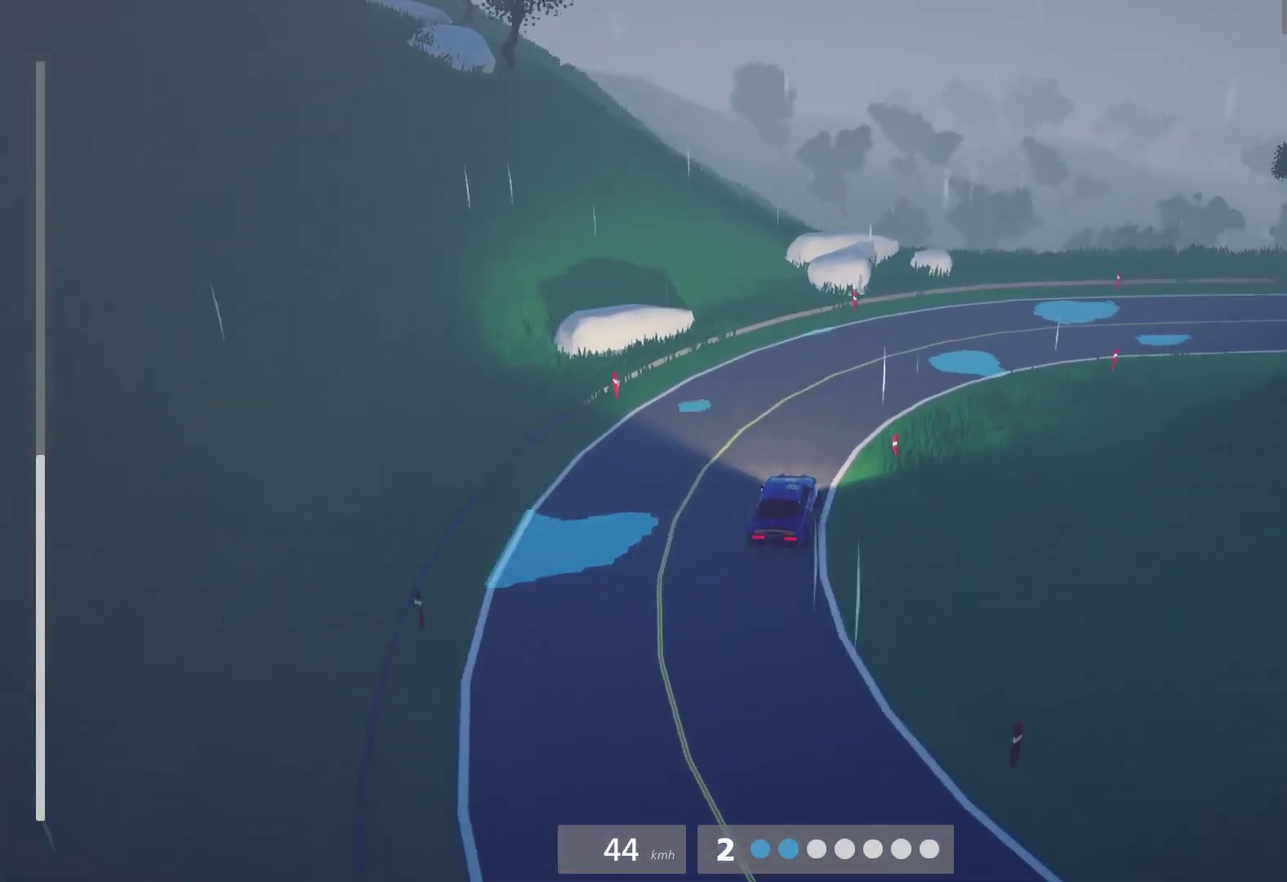
{"buttons": [], "left_stick": "right", "right_stick": "center", "events": []}
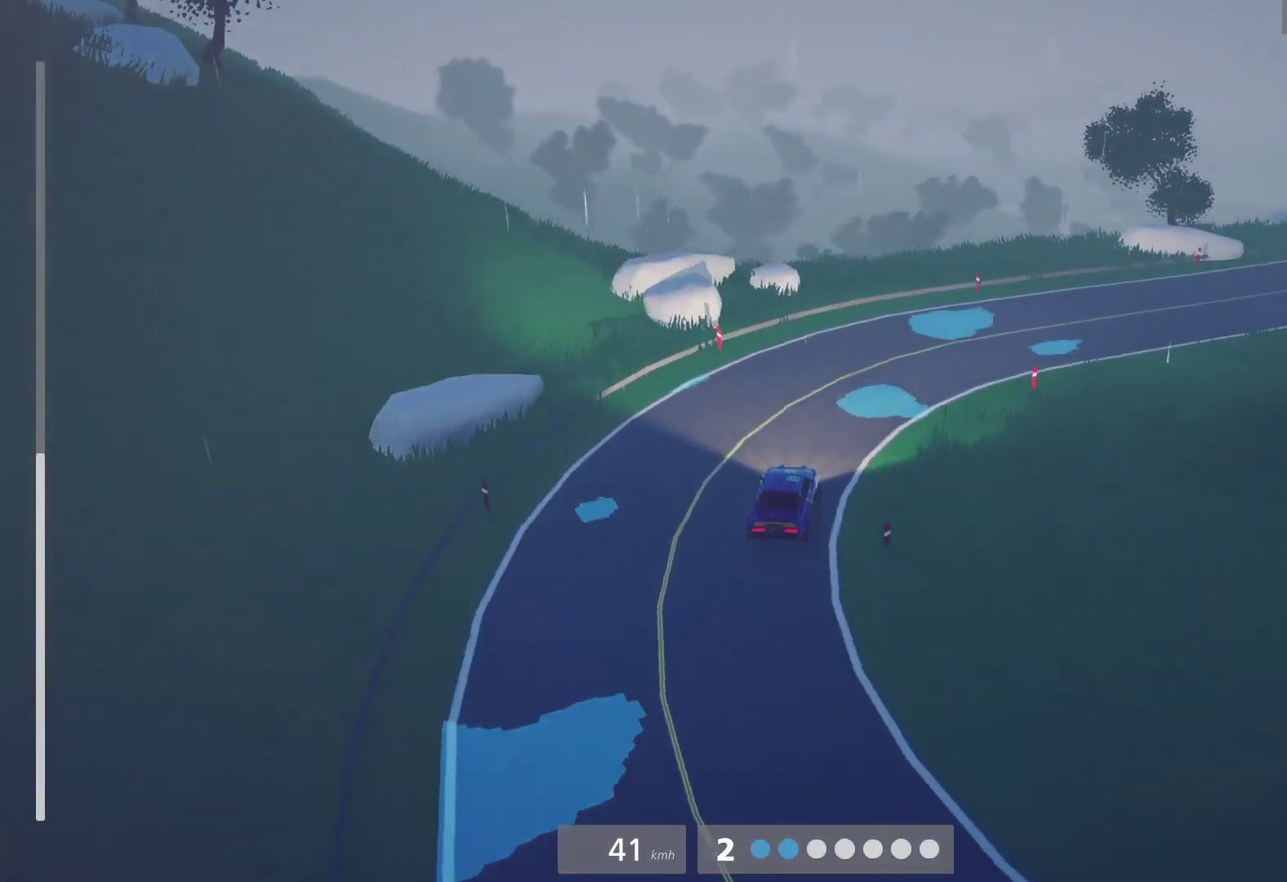
{"buttons": [], "left_stick": "right", "right_stick": "center", "events": [[300, "left_stick", "center"], [467, "left_stick", "right"]]}
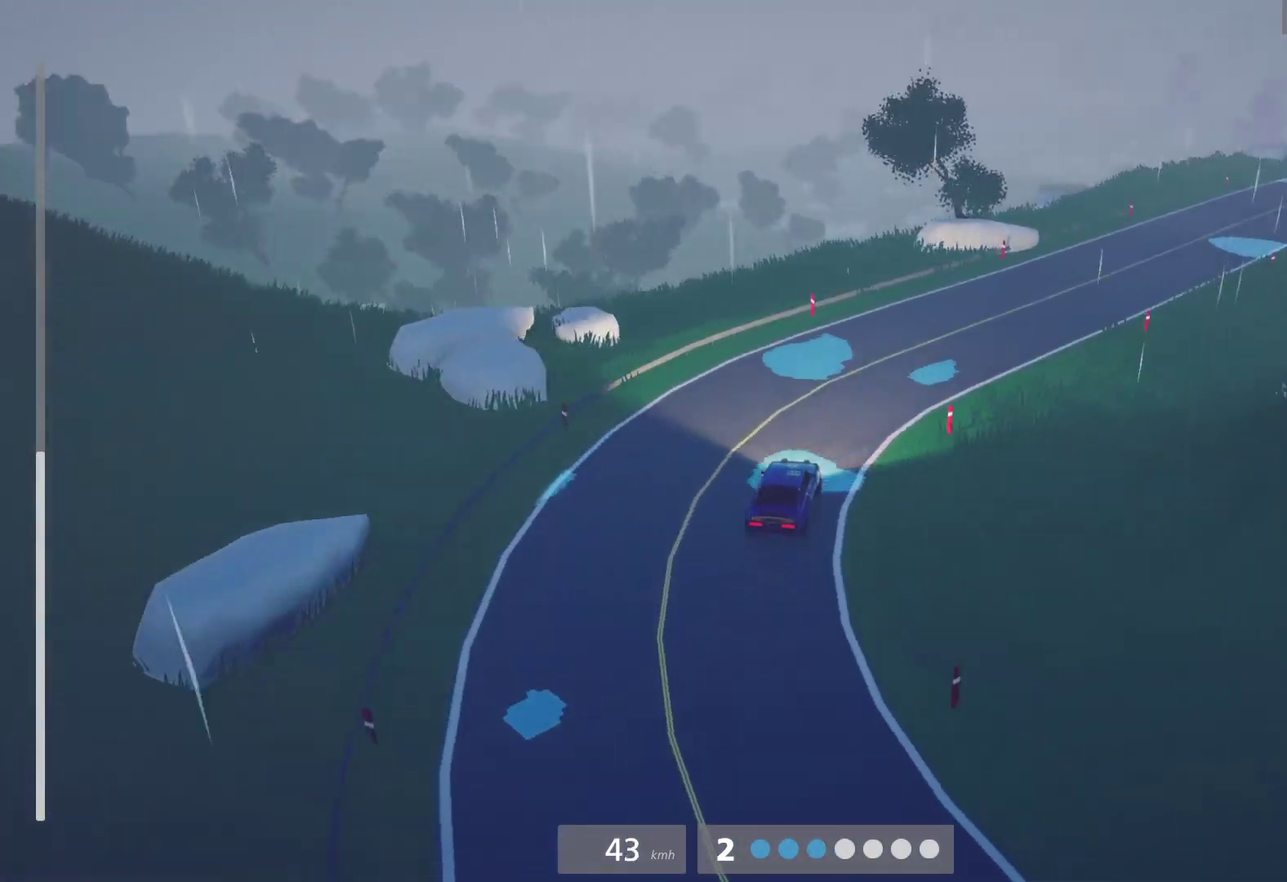
{"buttons": [], "left_stick": "right", "right_stick": "center", "events": [[50, "left_stick", "up-right"], [83, "L1", "down"], [100, "left_stick", "up"], [150, "left_stick", "center"], [183, "L1", "up"], [483, "left_stick", "right"]]}
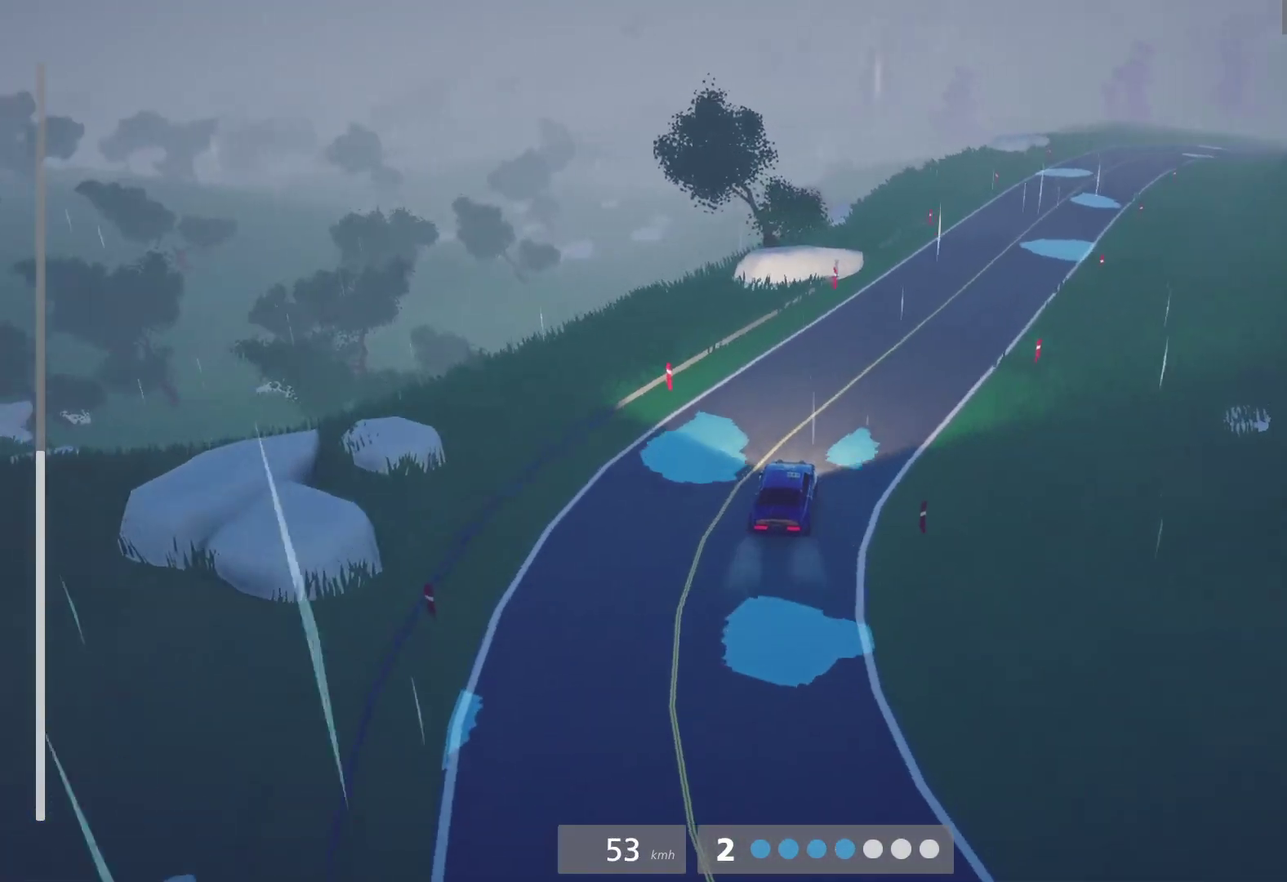
{"buttons": [], "left_stick": "center", "right_stick": "center", "events": [[383, "left_stick", "center"]]}
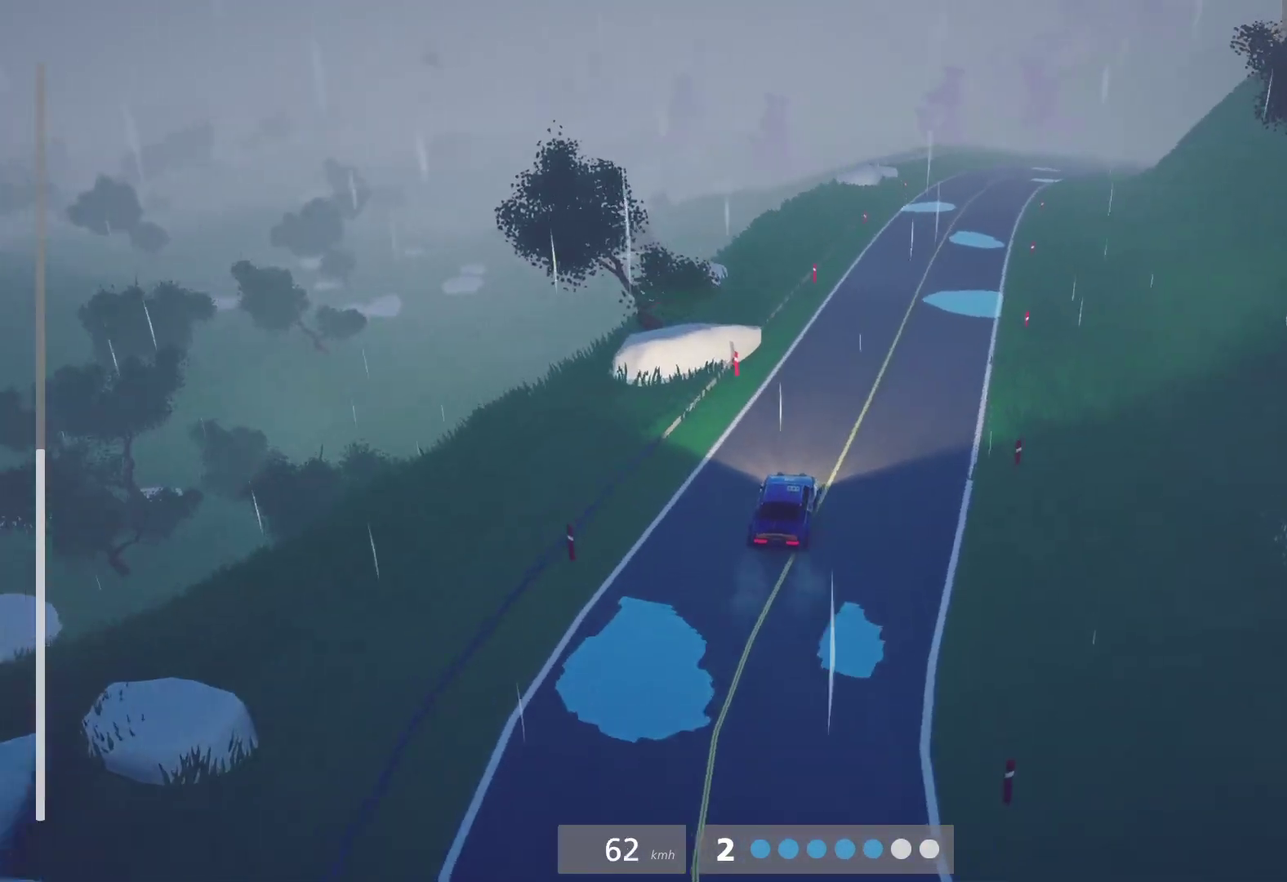
{"buttons": [], "left_stick": "right", "right_stick": "center", "events": [[450, "left_stick", "right"]]}
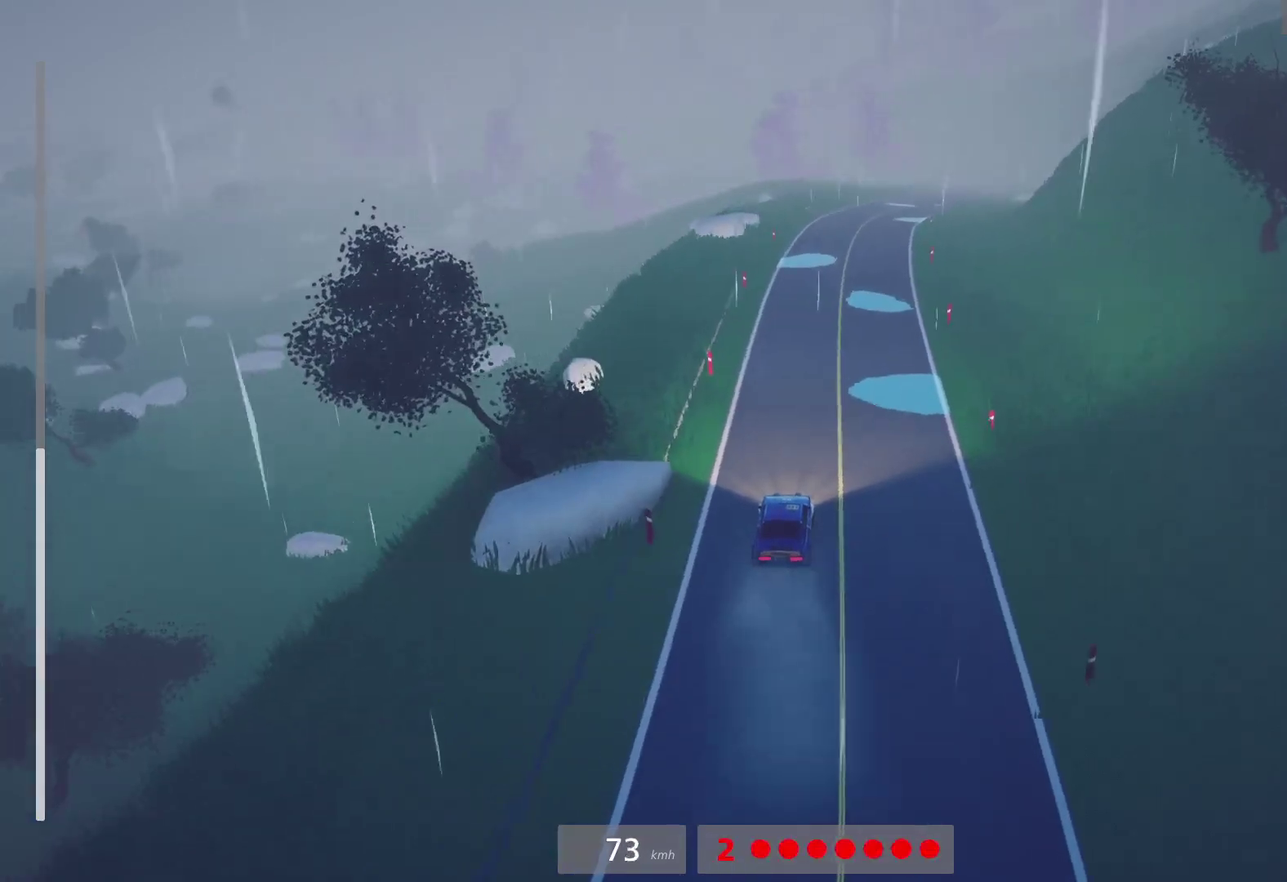
{"buttons": ["L1"], "left_stick": "center", "right_stick": "center", "events": [[117, "left_stick", "center"], [167, "A", "down"], [250, "A", "up"], [417, "L1", "down"]]}
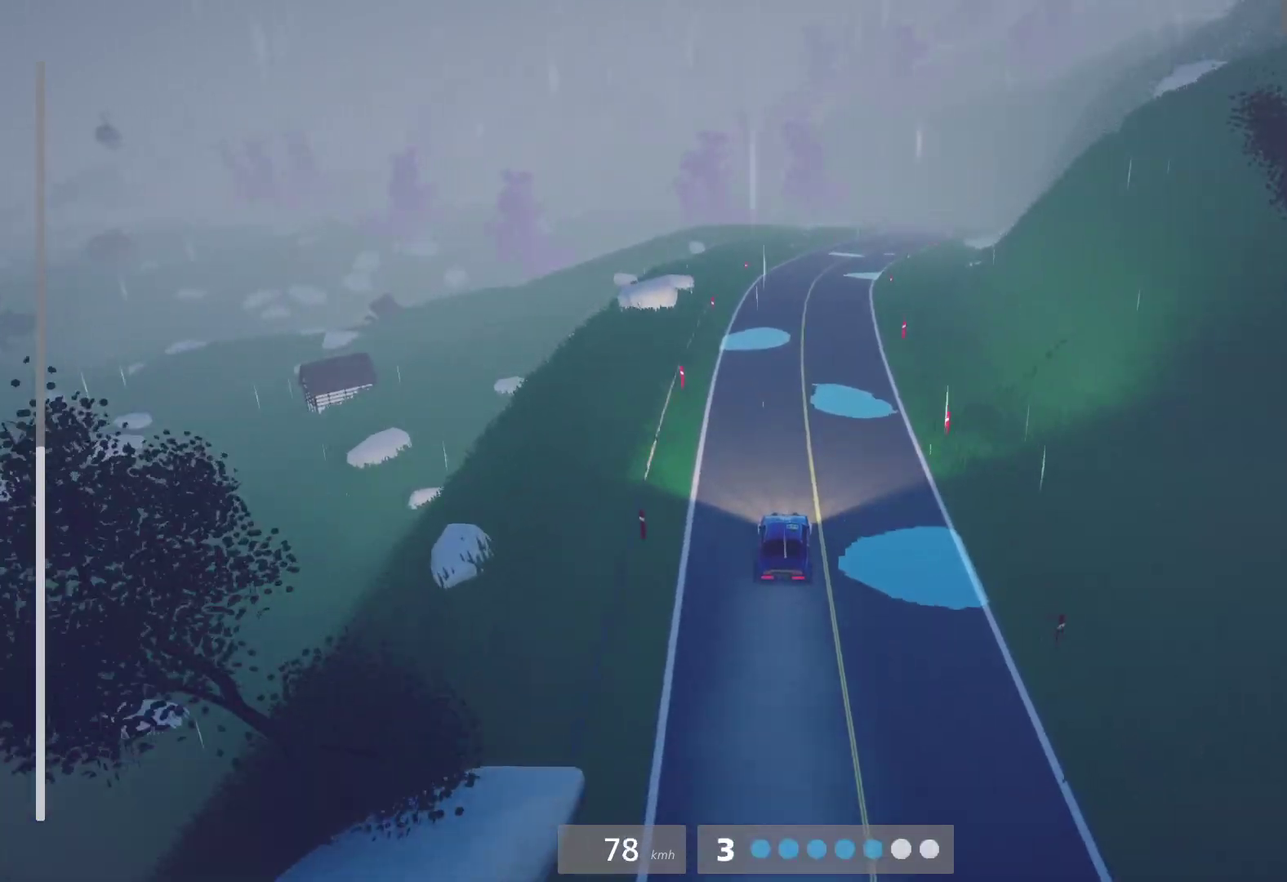
{"buttons": [], "left_stick": "center", "right_stick": "center", "events": [[17, "L1", "up"], [67, "left_stick", "right"], [367, "left_stick", "center"]]}
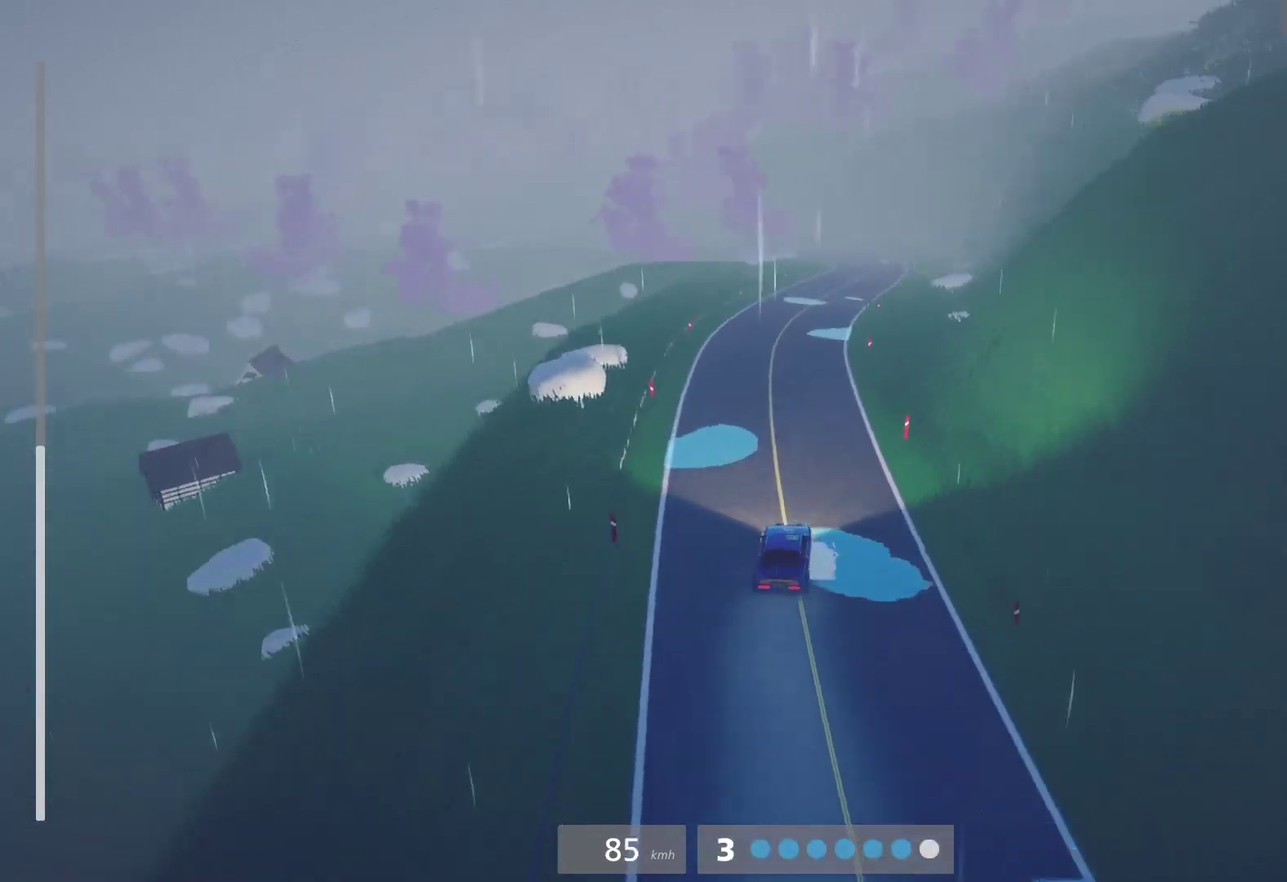
{"buttons": [], "left_stick": "center", "right_stick": "center", "events": []}
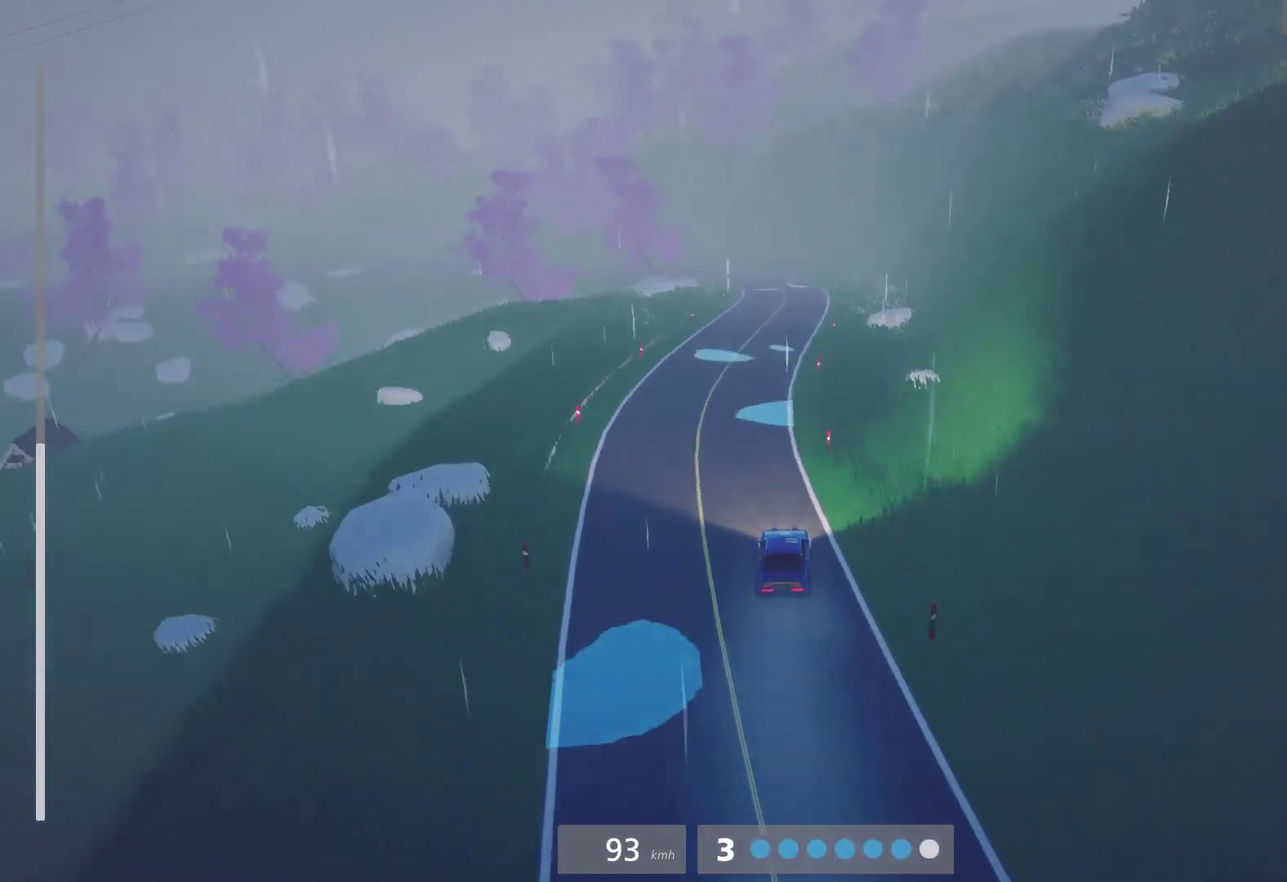
{"buttons": [], "left_stick": "center", "right_stick": "center", "events": []}
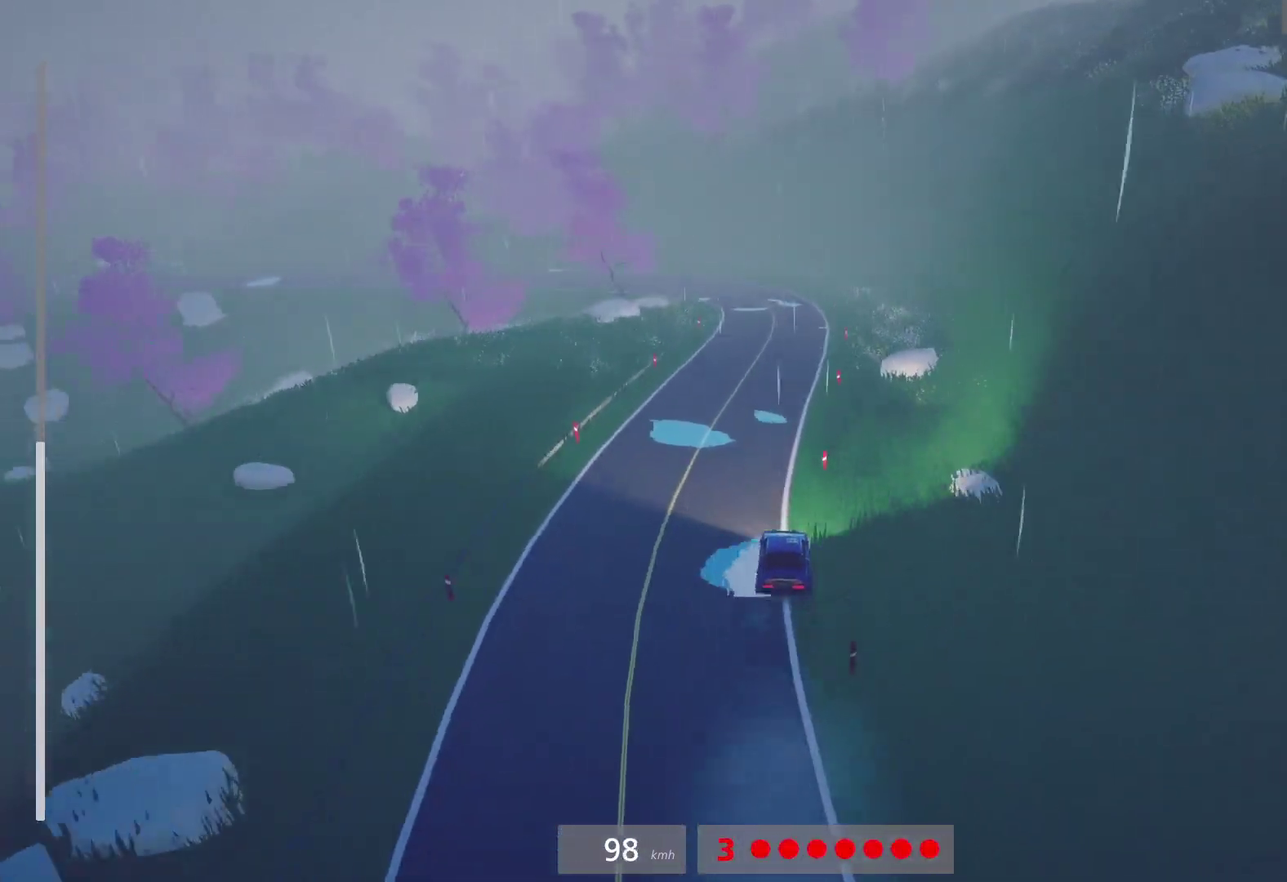
{"buttons": [], "left_stick": "left", "right_stick": "center", "events": [[117, "left_stick", "right"], [267, "left_stick", "center"], [467, "left_stick", "left"]]}
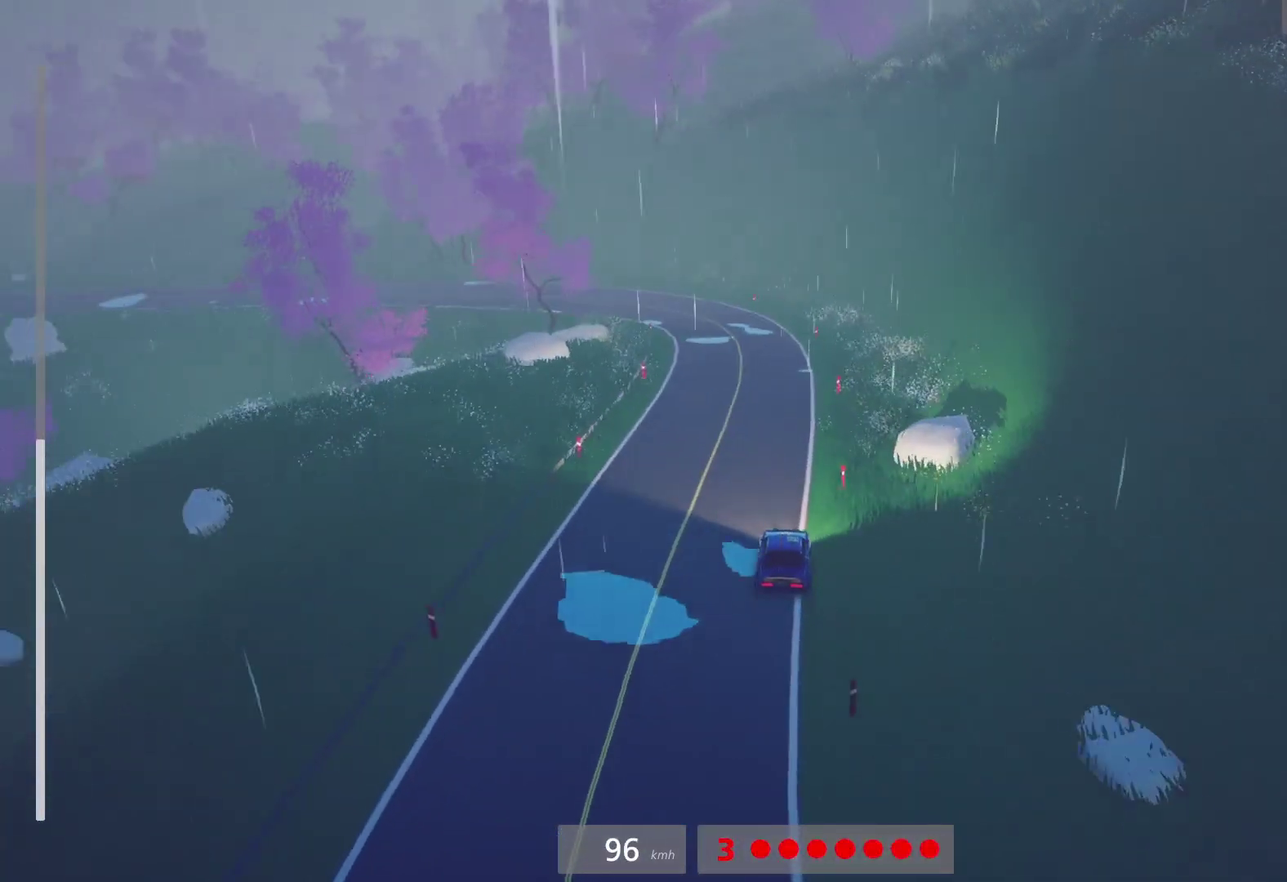
{"buttons": [], "left_stick": "left", "right_stick": "center", "events": [[33, "left_stick", "center"], [117, "L2", "down"], [133, "left_stick", "left"], [283, "L2", "up"]]}
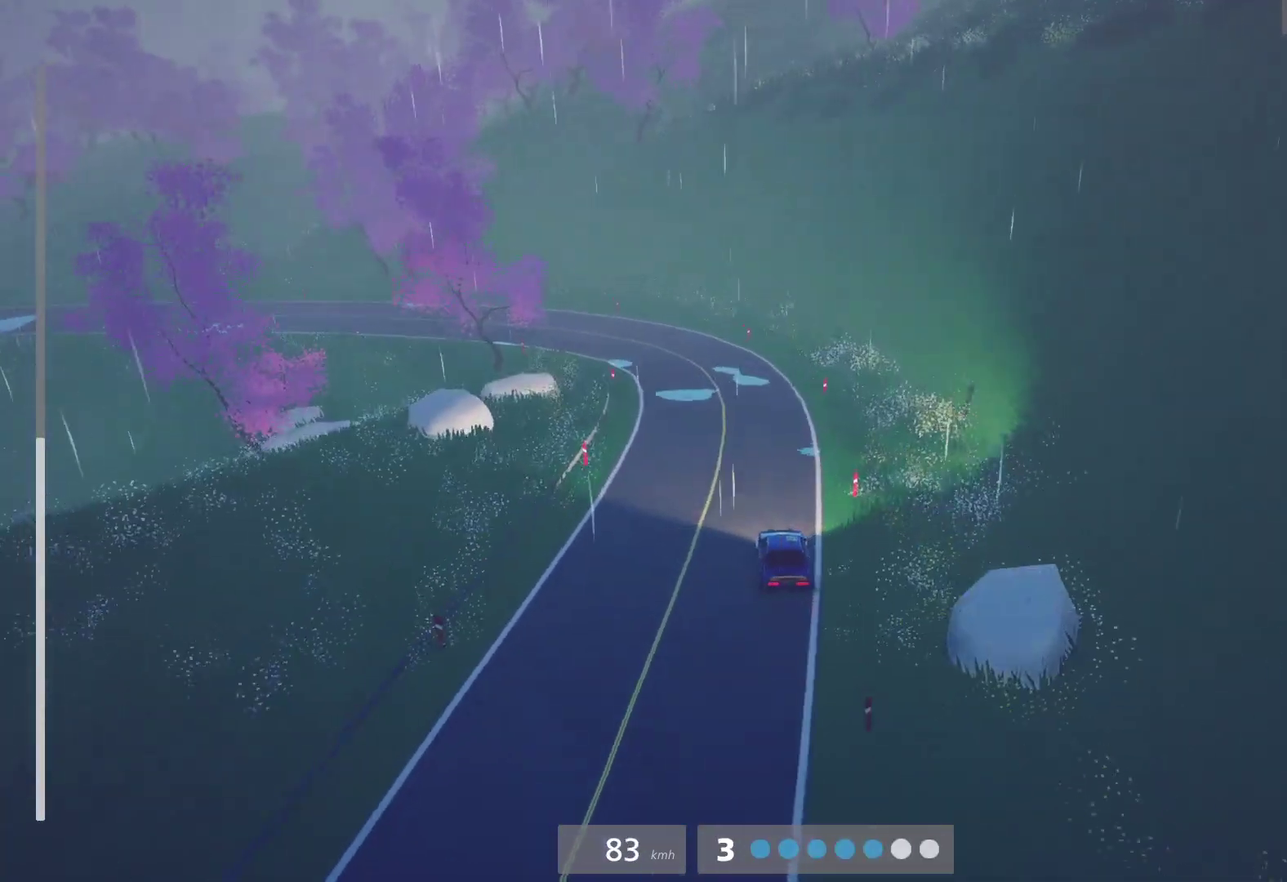
{"buttons": [], "left_stick": "left", "right_stick": "center", "events": [[50, "left_stick", "center"], [67, "L2", "down"], [150, "L2", "up"], [467, "left_stick", "left"]]}
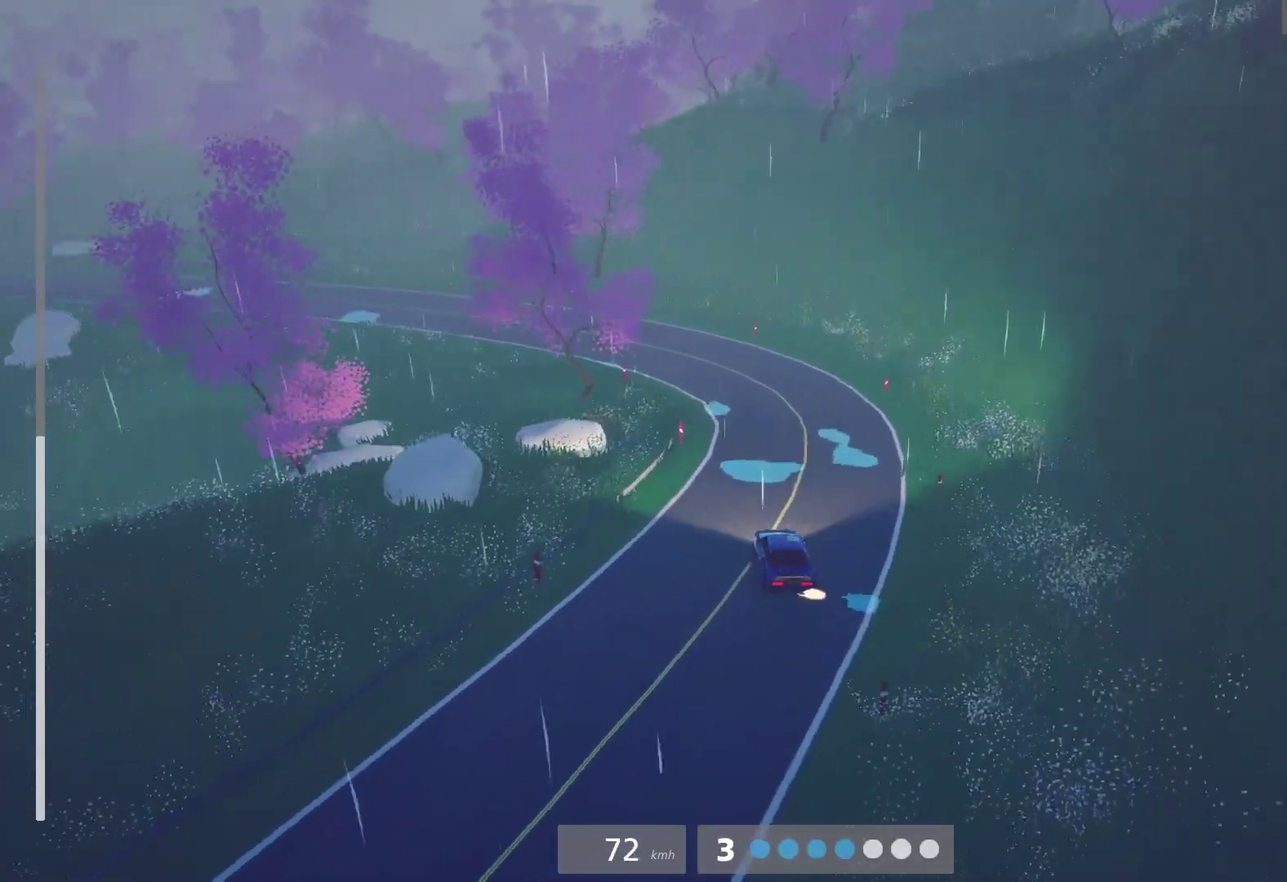
{"buttons": [], "left_stick": "center", "right_stick": "center", "events": [[133, "left_stick", "center"], [250, "left_stick", "left"], [400, "left_stick", "center"]]}
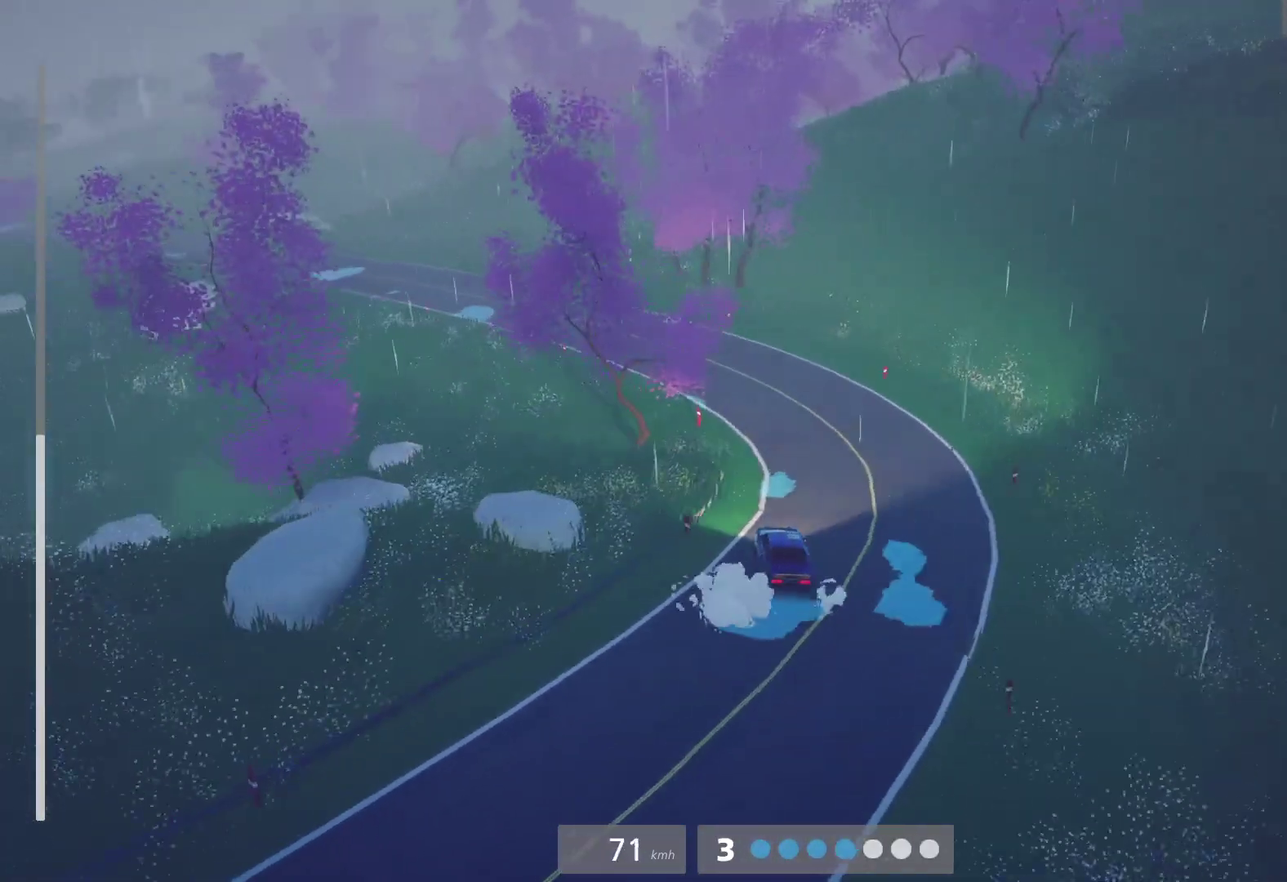
{"buttons": [], "left_stick": "center", "right_stick": "center", "events": [[150, "left_stick", "left"], [400, "left_stick", "center"]]}
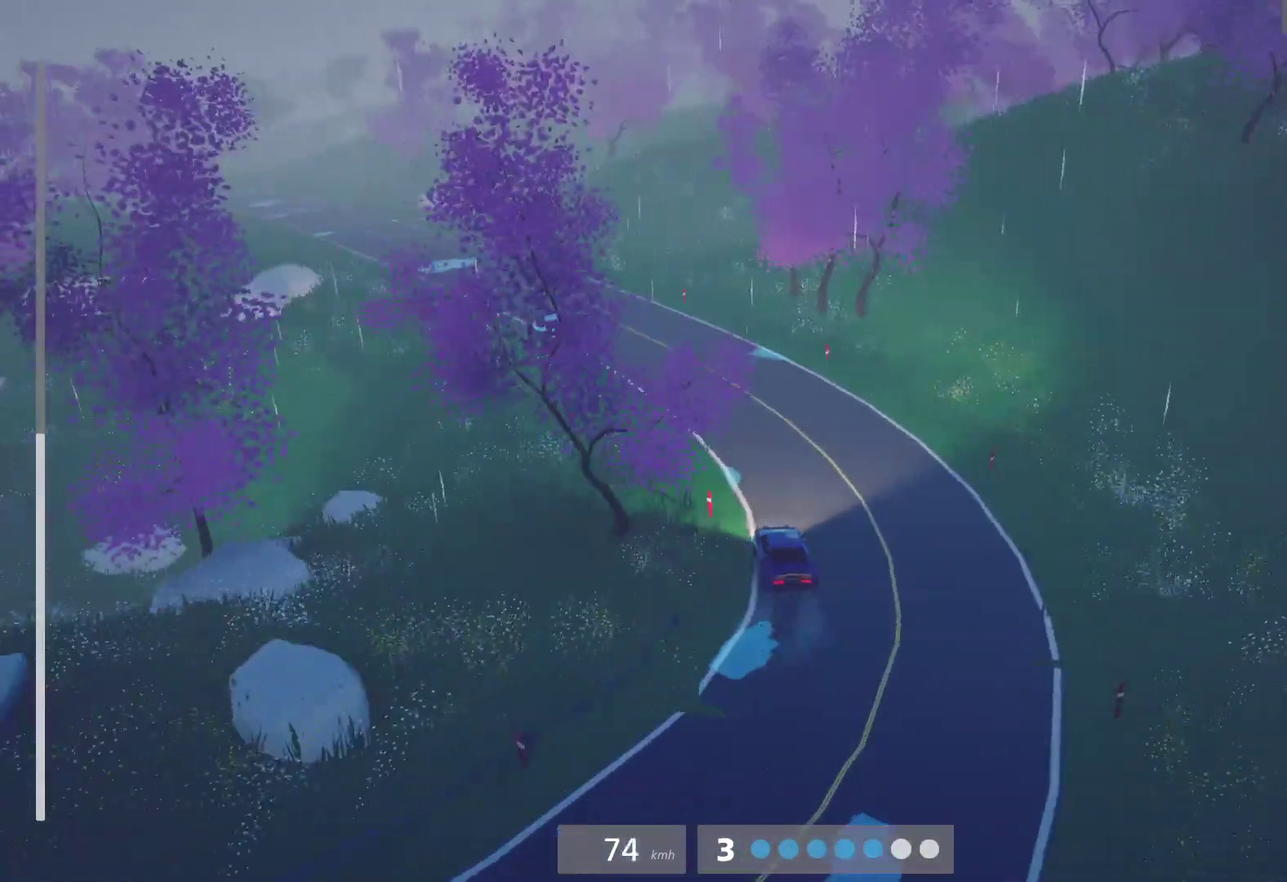
{"buttons": [], "left_stick": "center", "right_stick": "center", "events": [[50, "left_stick", "left"], [200, "L1", "down"], [217, "left_stick", "center"], [300, "L1", "up"], [383, "left_stick", "right"], [450, "left_stick", "up-right"], [500, "left_stick", "center"]]}
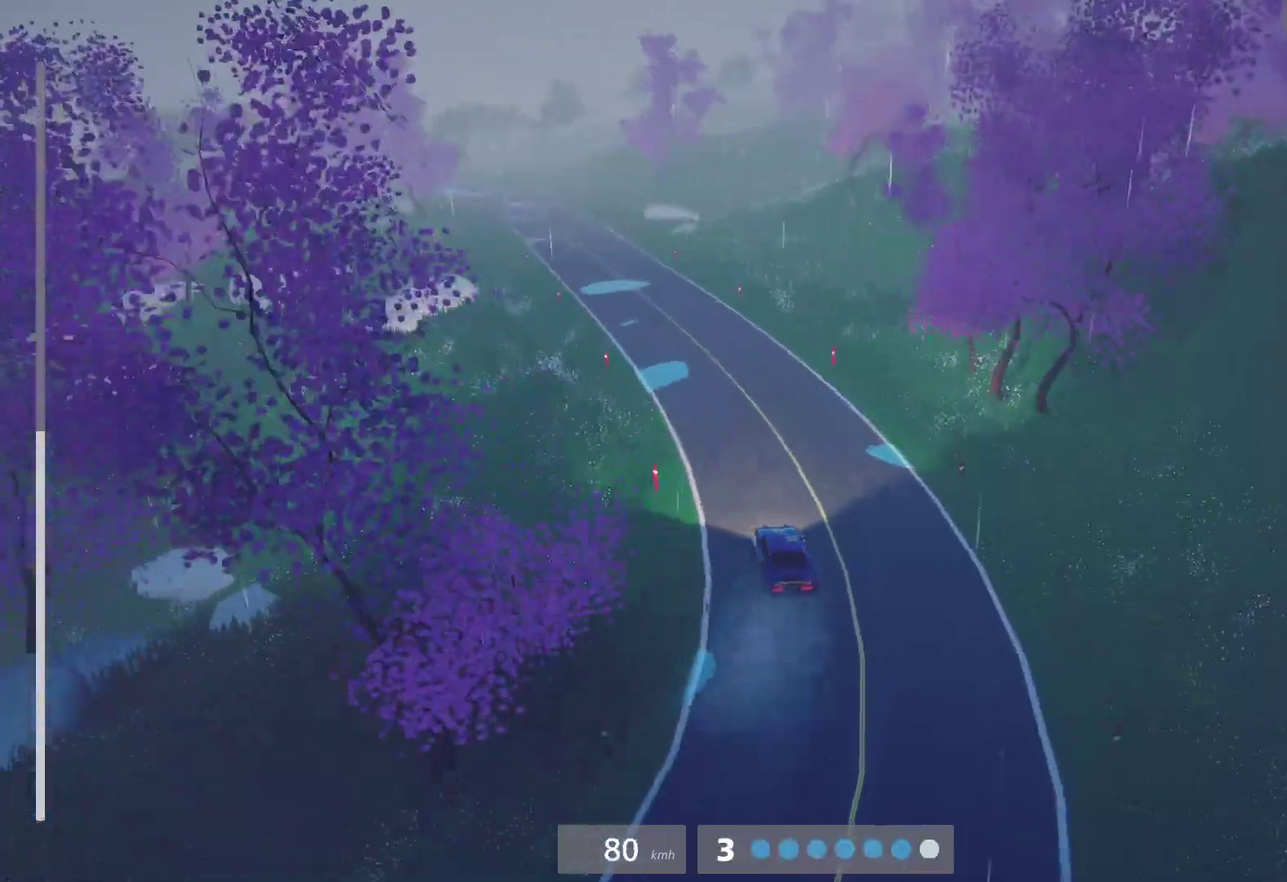
{"buttons": [], "left_stick": "right", "right_stick": "center", "events": [[100, "left_stick", "left"], [267, "left_stick", "center"], [417, "left_stick", "right"]]}
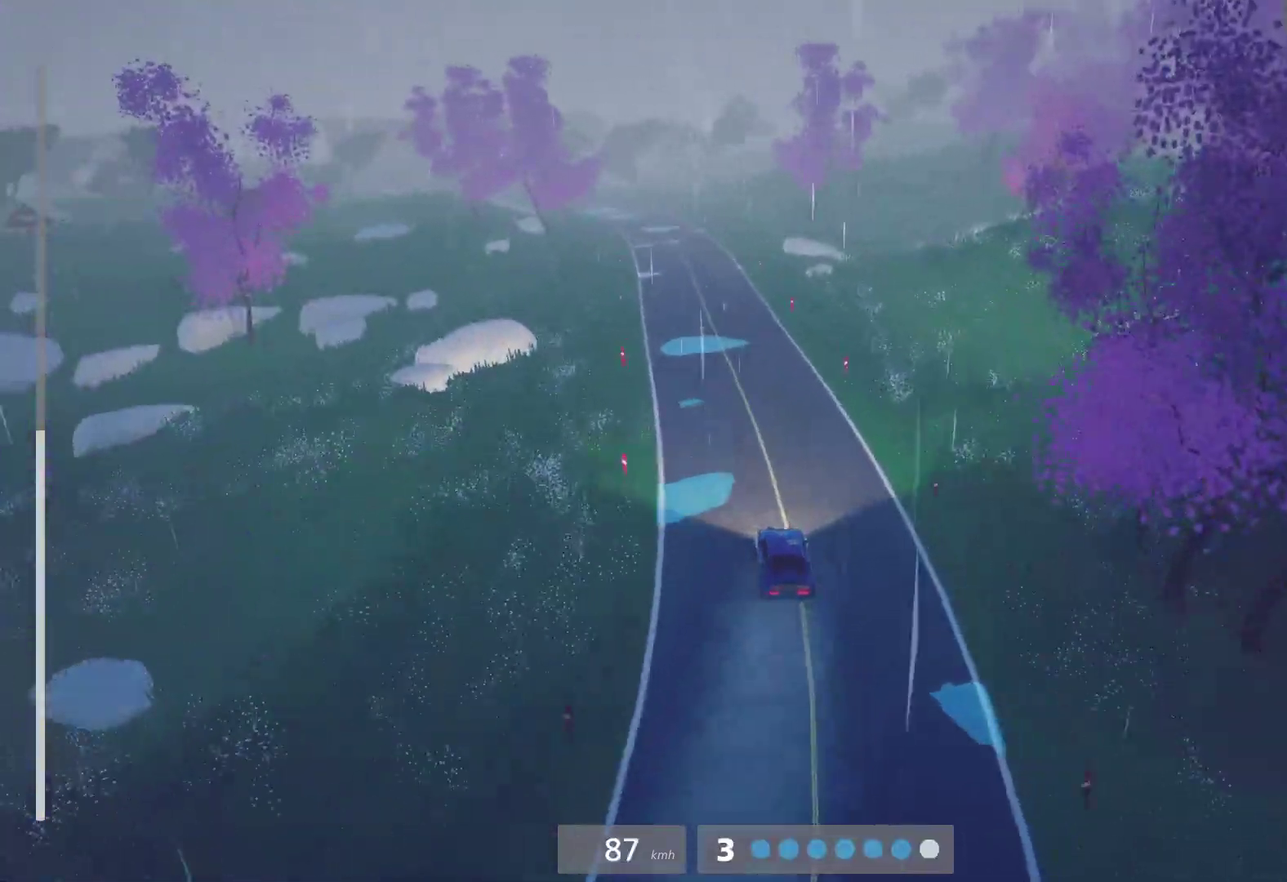
{"buttons": [], "left_stick": "left", "right_stick": "center", "events": [[17, "left_stick", "up-right"], [117, "left_stick", "left"], [217, "left_stick", "center"], [500, "left_stick", "left"]]}
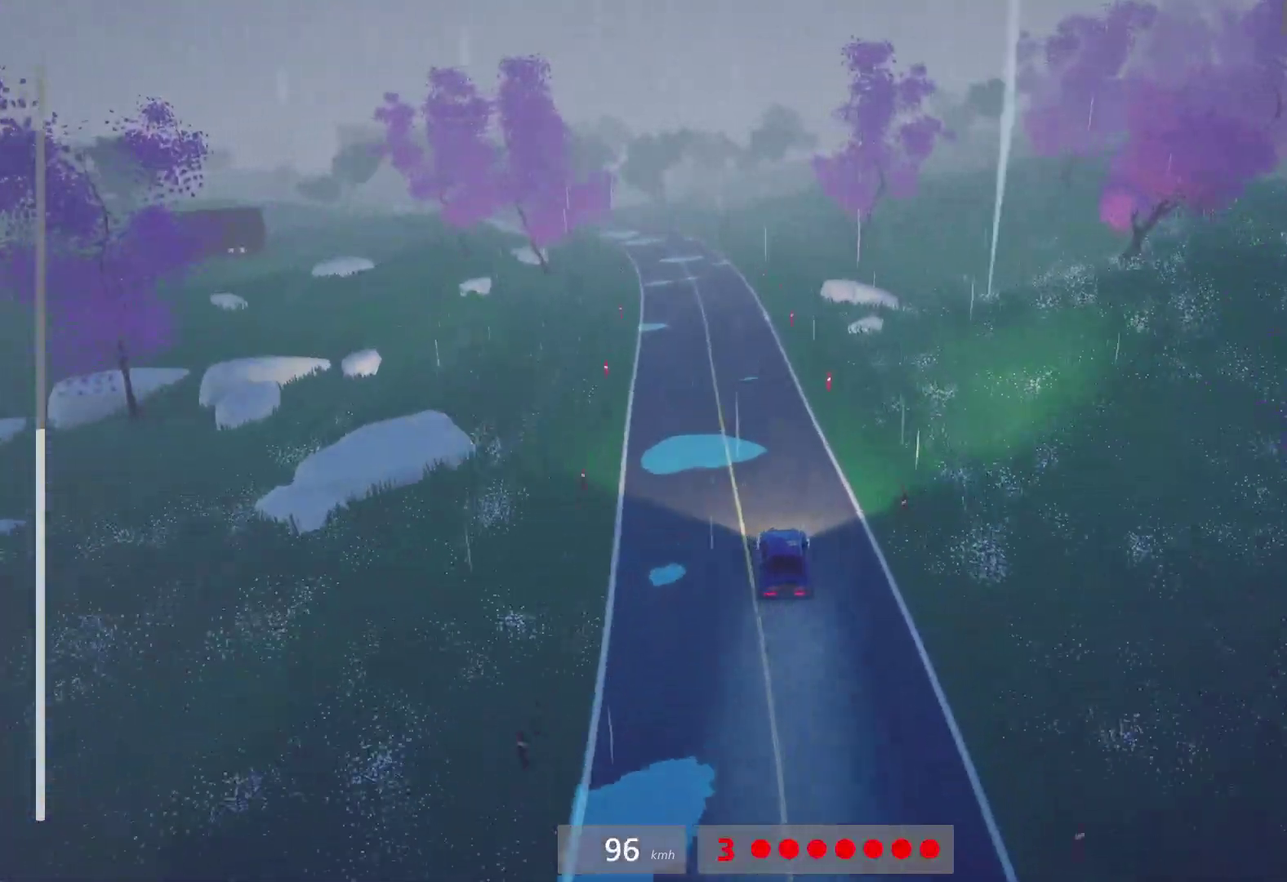
{"buttons": ["L1"], "left_stick": "center", "right_stick": "center", "events": [[167, "left_stick", "center"], [300, "A", "down"], [333, "left_stick", "left"], [400, "A", "up"], [450, "left_stick", "center"], [500, "L1", "down"]]}
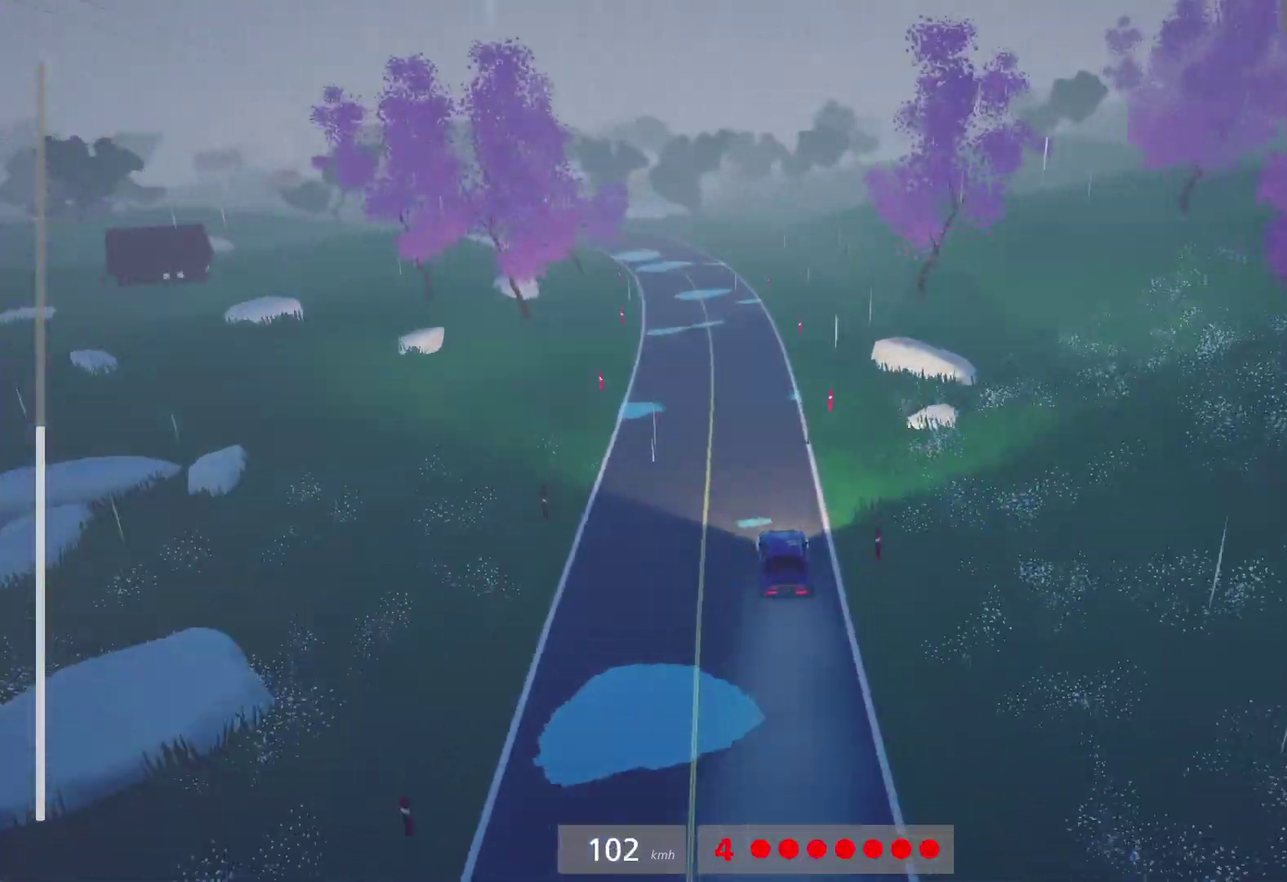
{"buttons": [], "left_stick": "left", "right_stick": "center", "events": [[100, "L1", "up"], [417, "left_stick", "left"]]}
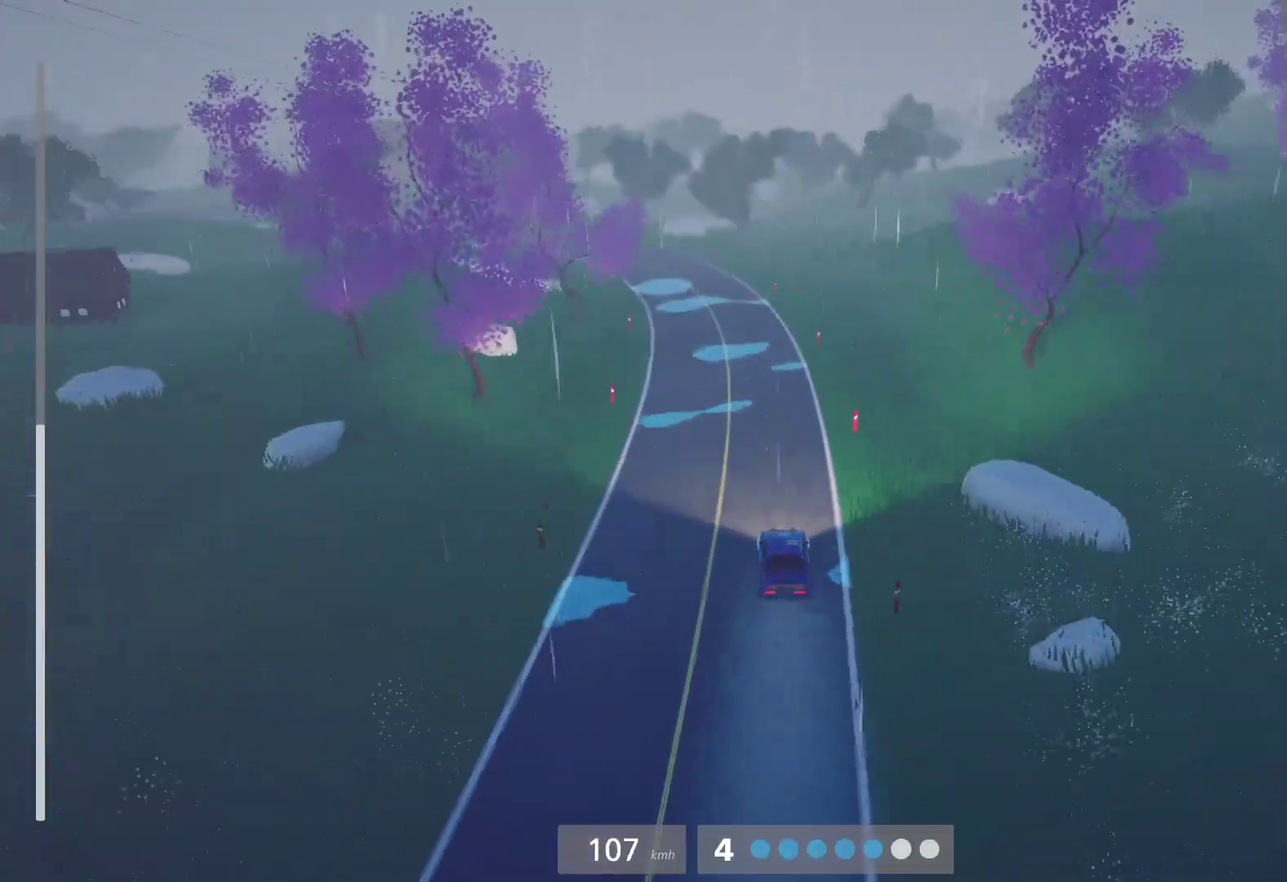
{"buttons": [], "left_stick": "center", "right_stick": "center", "events": [[350, "left_stick", "center"]]}
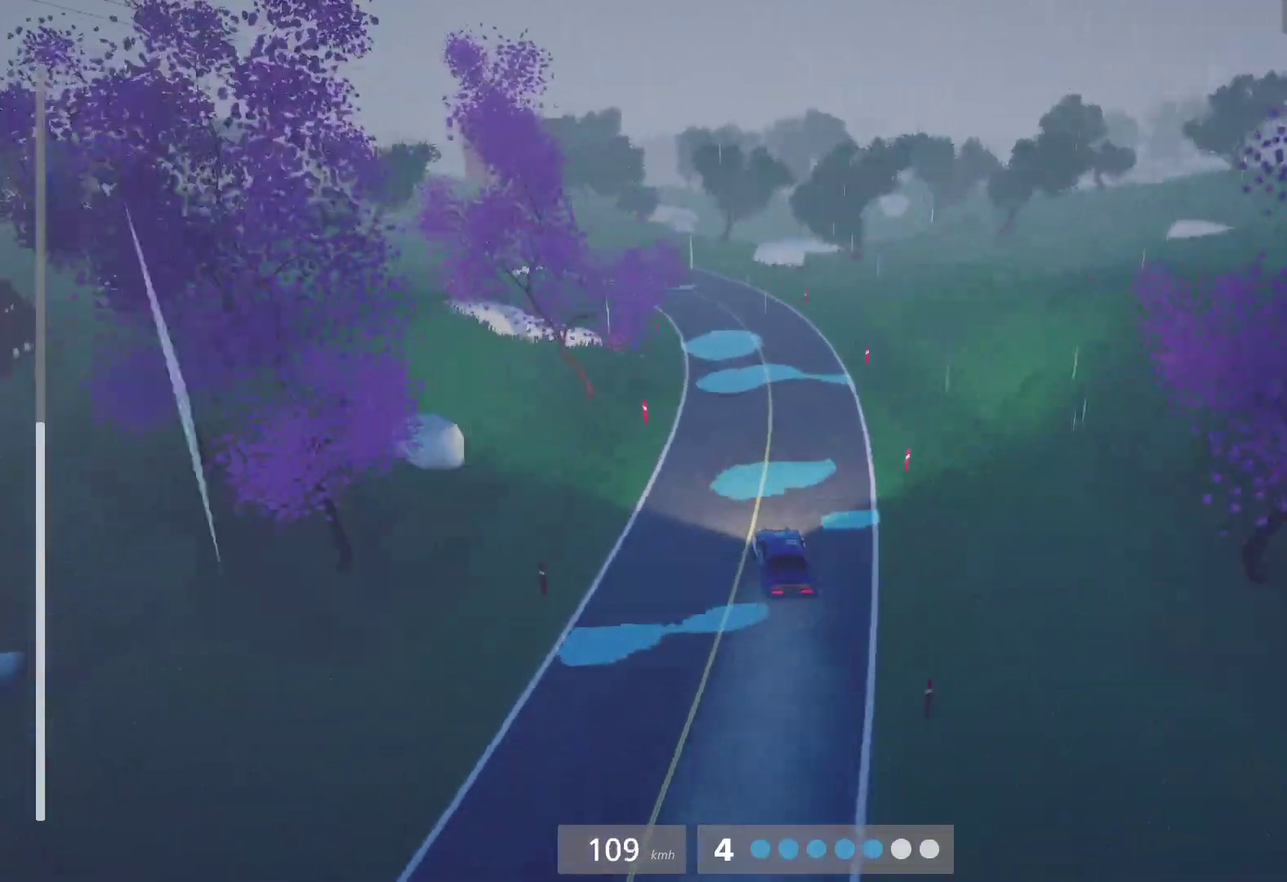
{"buttons": [], "left_stick": "left", "right_stick": "center", "events": [[450, "left_stick", "left"]]}
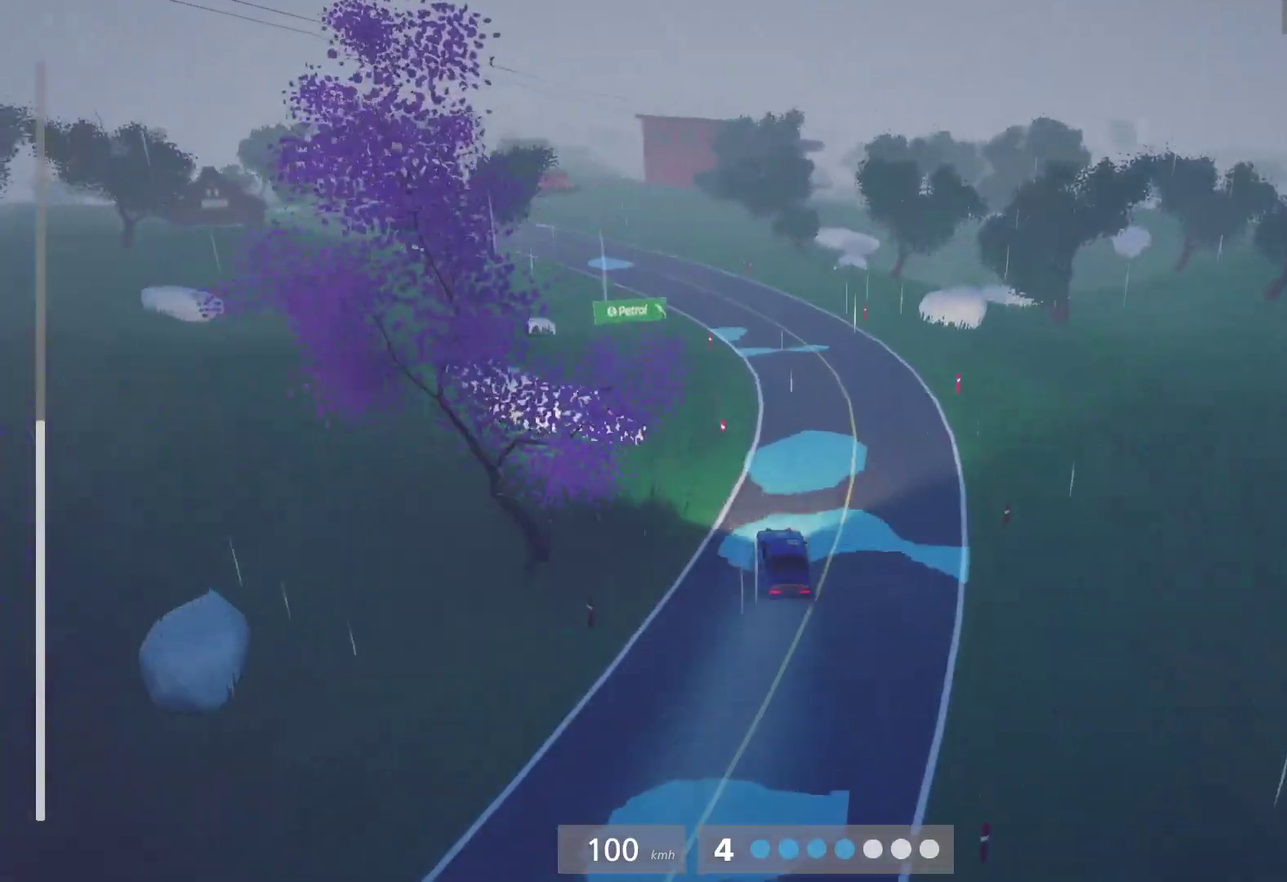
{"buttons": [], "left_stick": "center", "right_stick": "center", "events": [[200, "left_stick", "center"], [300, "left_stick", "left"], [483, "left_stick", "center"]]}
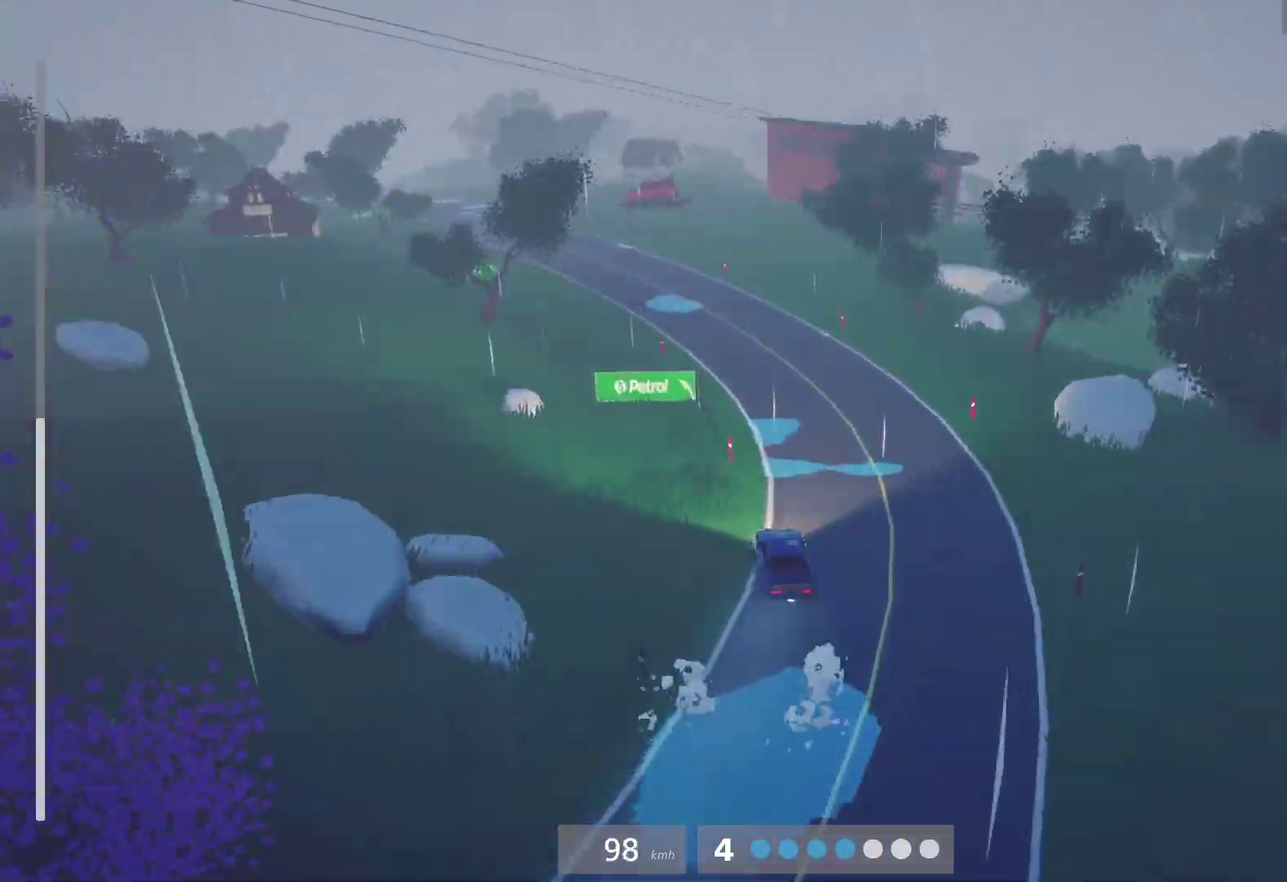
{"buttons": [], "left_stick": "center", "right_stick": "center", "events": [[67, "left_stick", "left"], [233, "left_stick", "center"]]}
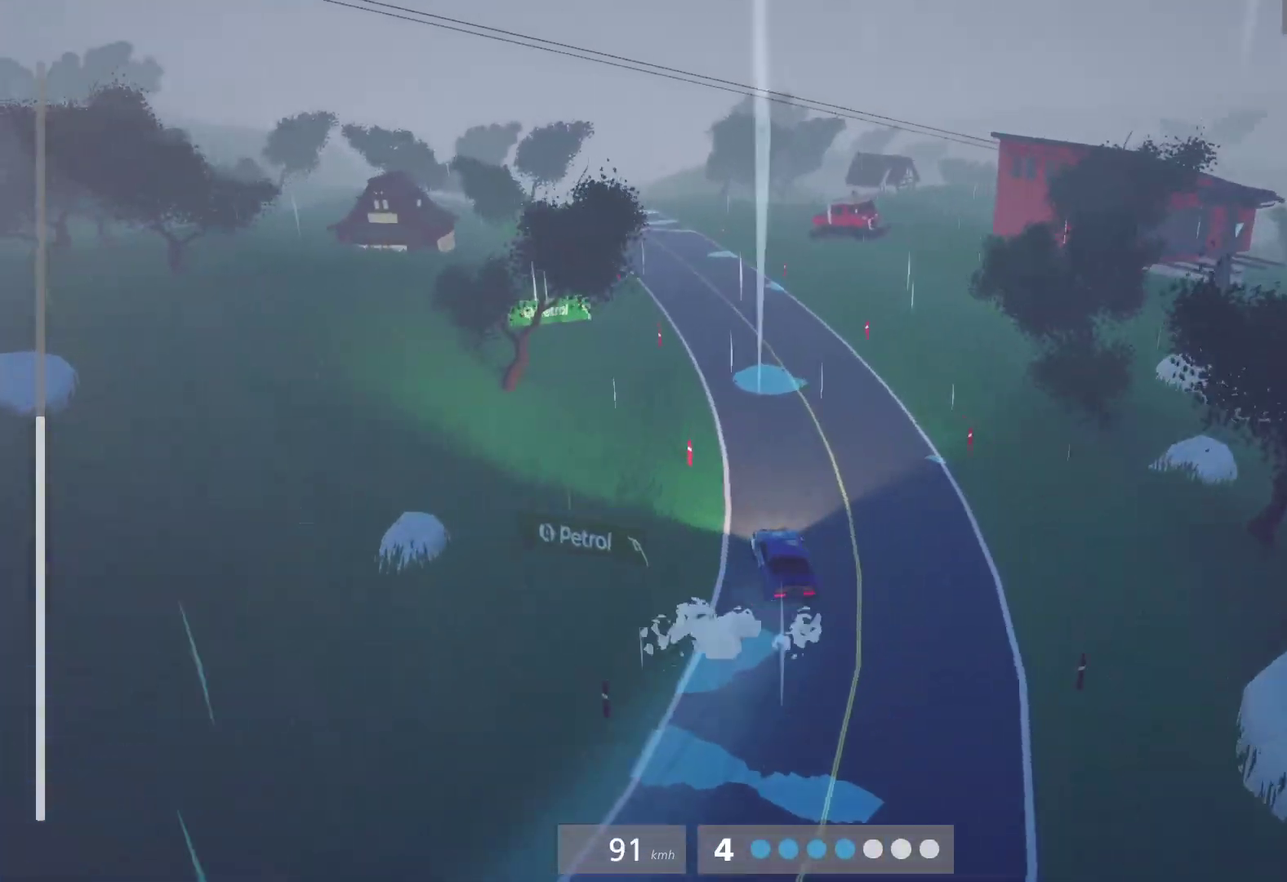
{"buttons": [], "left_stick": "left", "right_stick": "center", "events": [[133, "left_stick", "right"], [167, "L1", "down"], [217, "left_stick", "up-right"], [283, "L1", "up"], [283, "left_stick", "center"], [417, "left_stick", "left"]]}